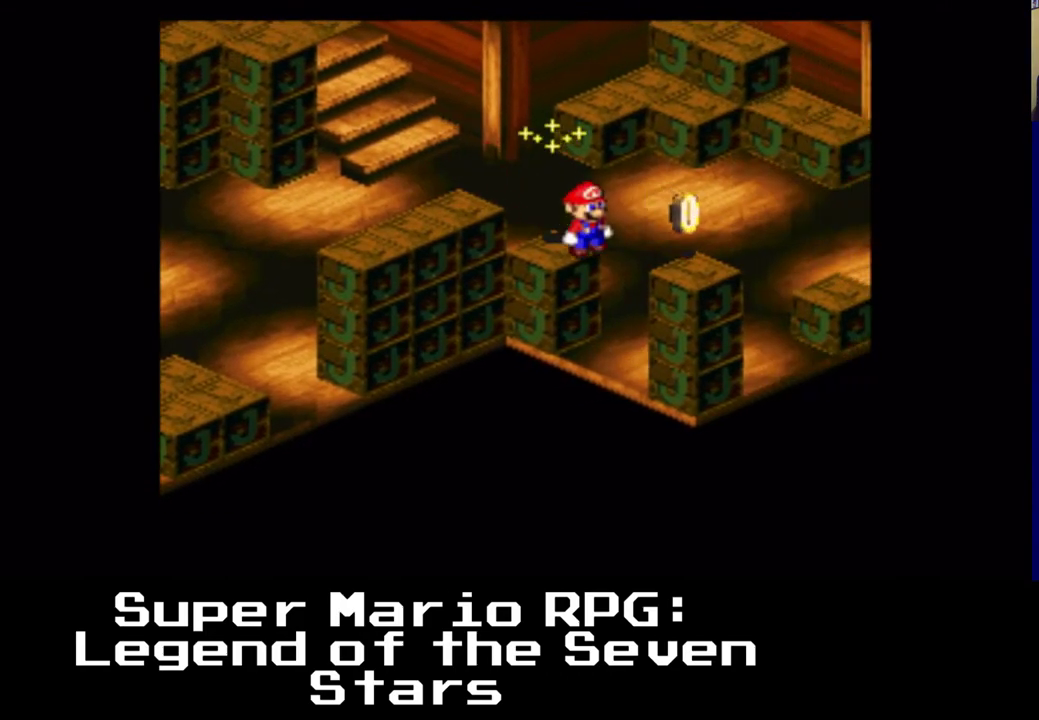
Gameplay with a controller (Xbox layout); each line is a JSON object with the inputs held at the frame after it. "events" lists button and stick changes between this image and that frame as [ms after this image, input, new state], when the widget could be followed in between. Not read: DPAD_DOWN DPAD_UP.
{"buttons": ["A", "X", "DPAD_RIGHT"], "left_stick": "center", "right_stick": "center", "events": [[350, "DPAD_RIGHT", "down"], [417, "A", "down"]]}
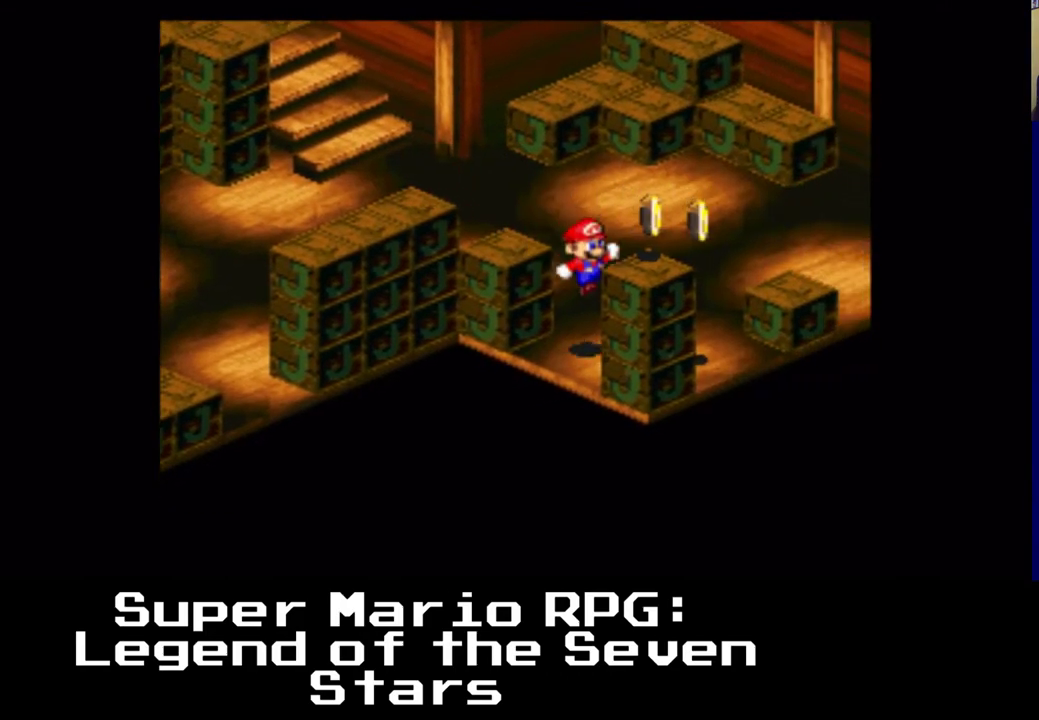
{"buttons": ["A", "X"], "left_stick": "center", "right_stick": "center", "events": [[150, "A", "up"], [250, "DPAD_RIGHT", "up"], [383, "A", "down"]]}
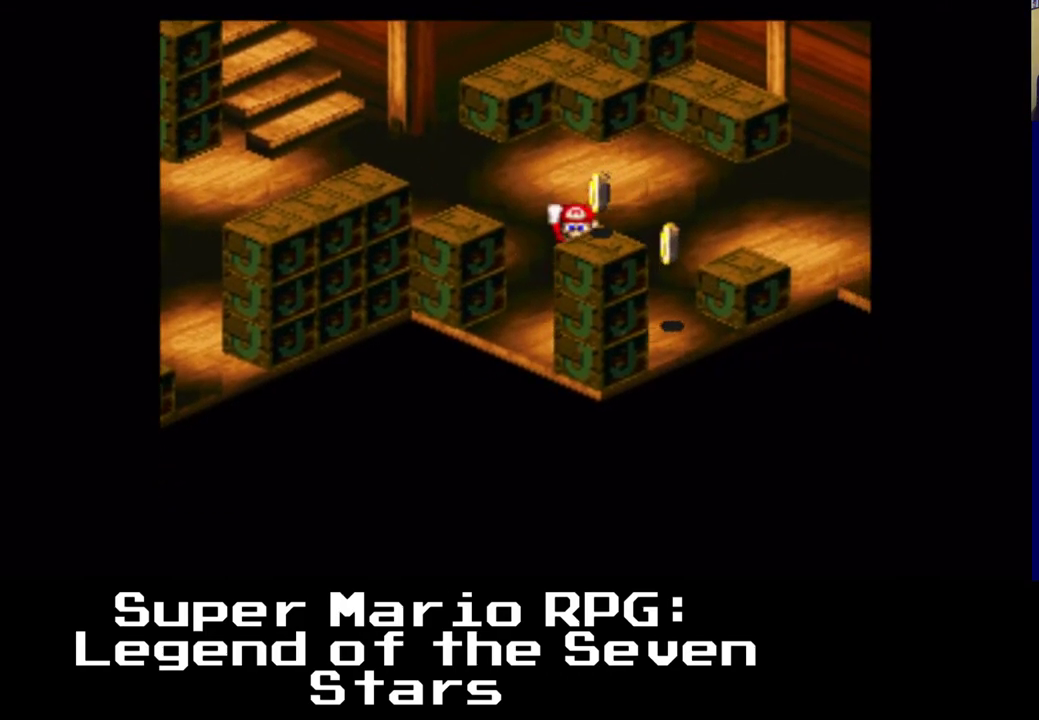
{"buttons": ["A", "X", "DPAD_LEFT"], "left_stick": "center", "right_stick": "center", "events": [[183, "DPAD_LEFT", "down"], [233, "A", "up"], [500, "A", "down"]]}
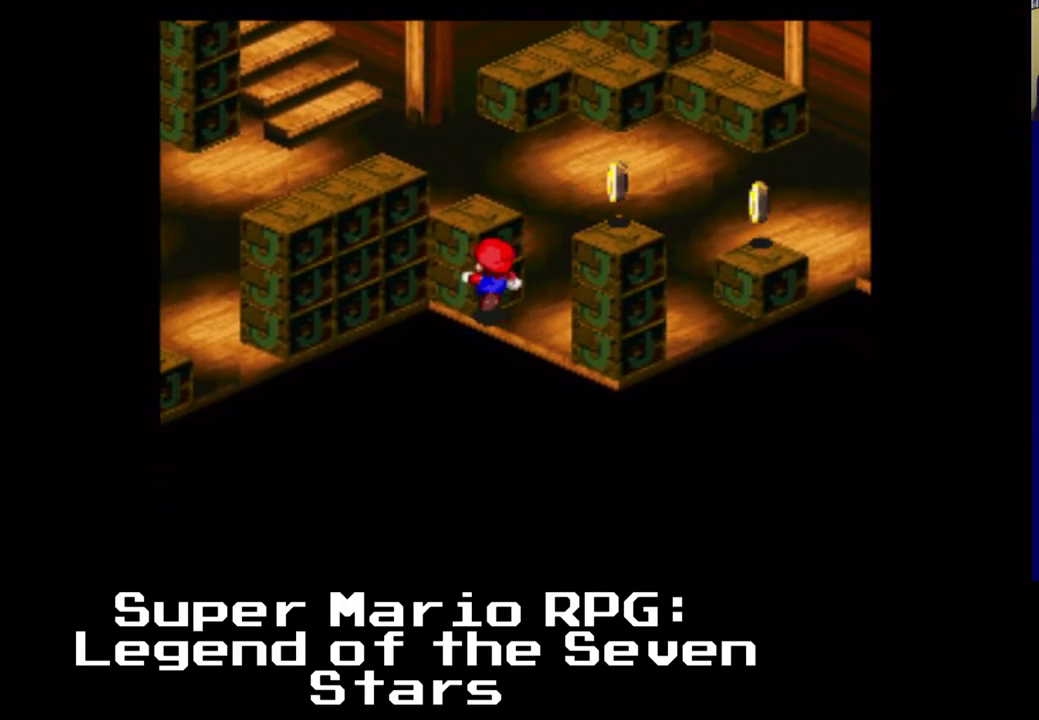
{"buttons": ["A", "X", "DPAD_RIGHT"], "left_stick": "center", "right_stick": "center", "events": [[167, "DPAD_LEFT", "up"], [200, "A", "up"], [433, "DPAD_RIGHT", "down"], [450, "A", "down"]]}
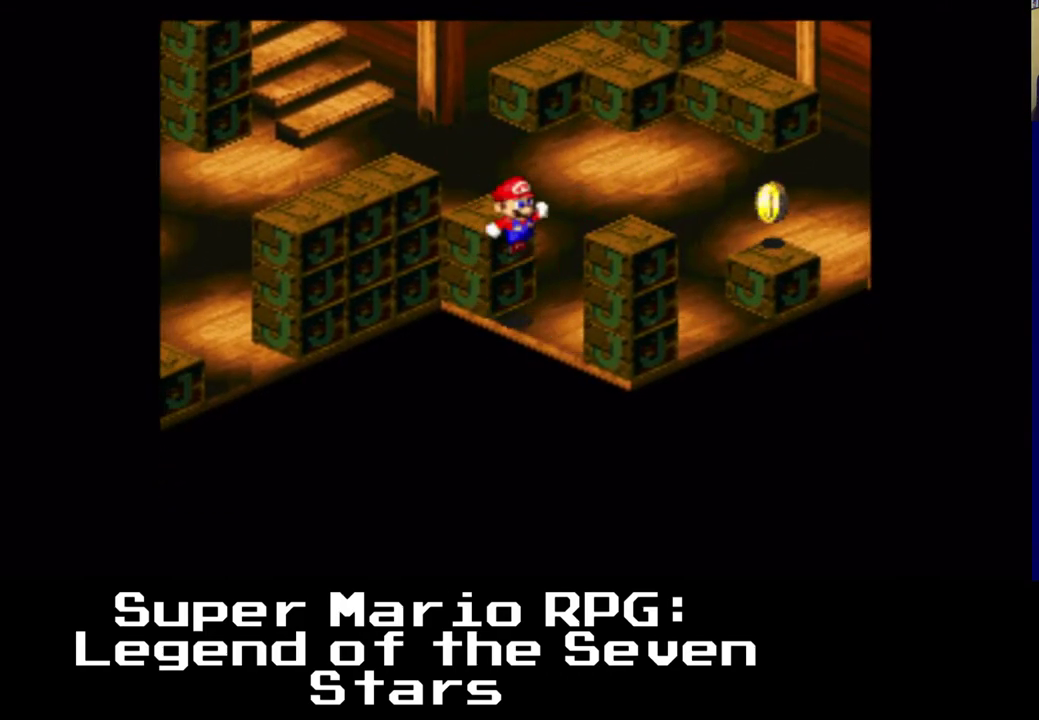
{"buttons": ["X", "DPAD_RIGHT"], "left_stick": "center", "right_stick": "center", "events": [[267, "A", "up"]]}
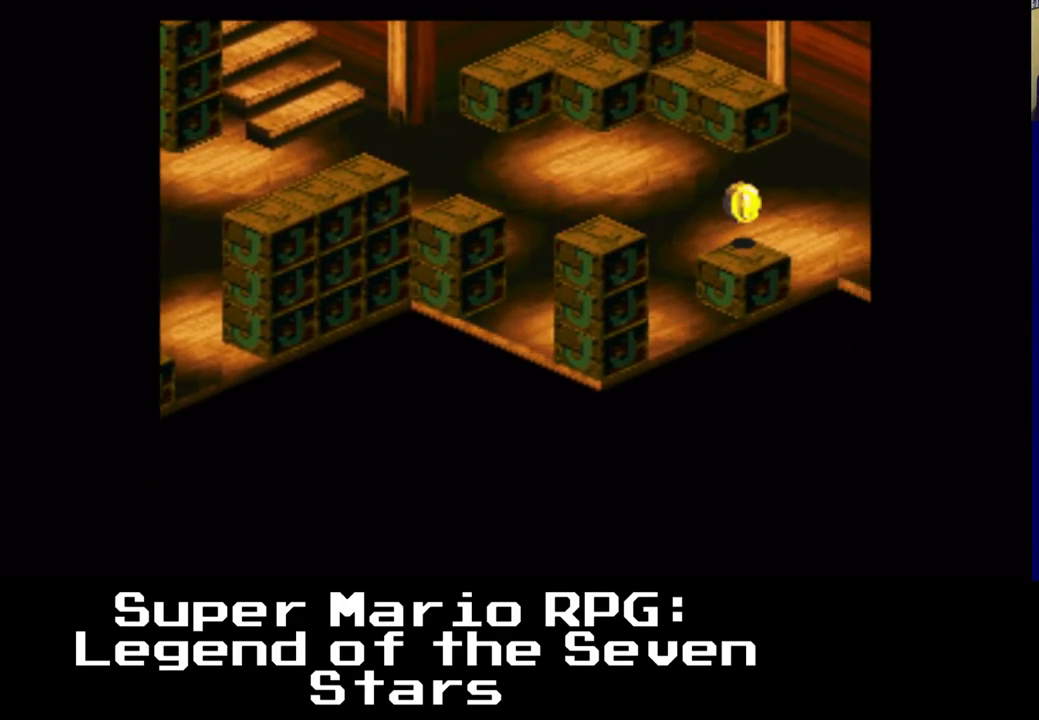
{"buttons": ["A", "X", "DPAD_RIGHT"], "left_stick": "center", "right_stick": "center", "events": [[367, "A", "down"]]}
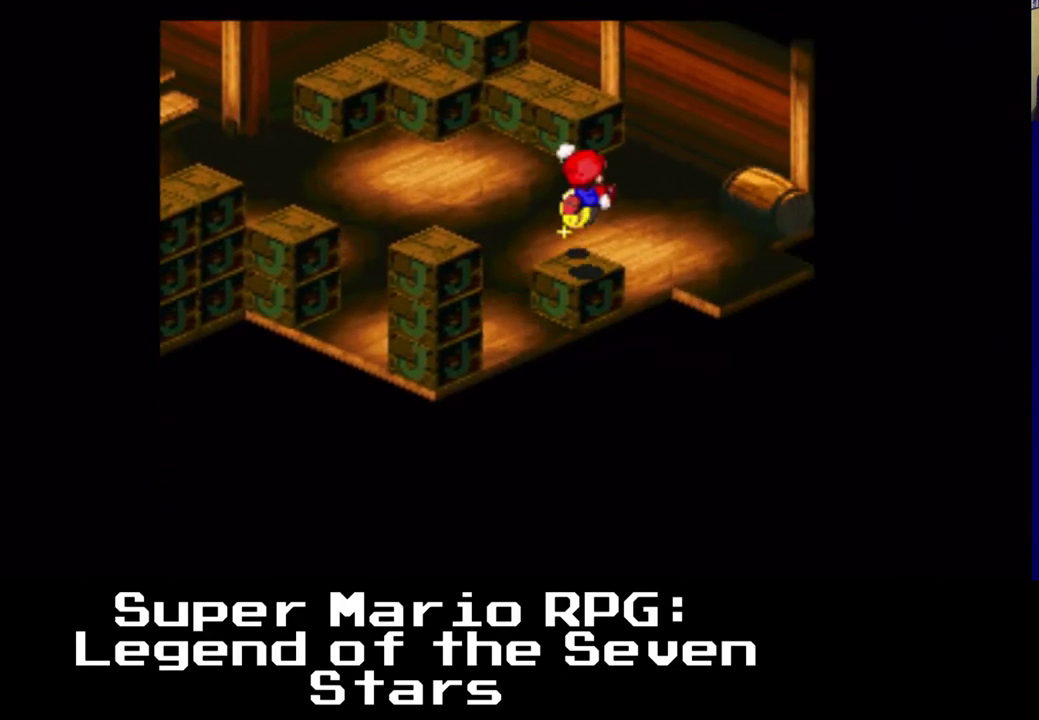
{"buttons": ["X", "DPAD_RIGHT"], "left_stick": "center", "right_stick": "center", "events": [[33, "DPAD_RIGHT", "up"], [50, "A", "up"], [117, "DPAD_RIGHT", "down"]]}
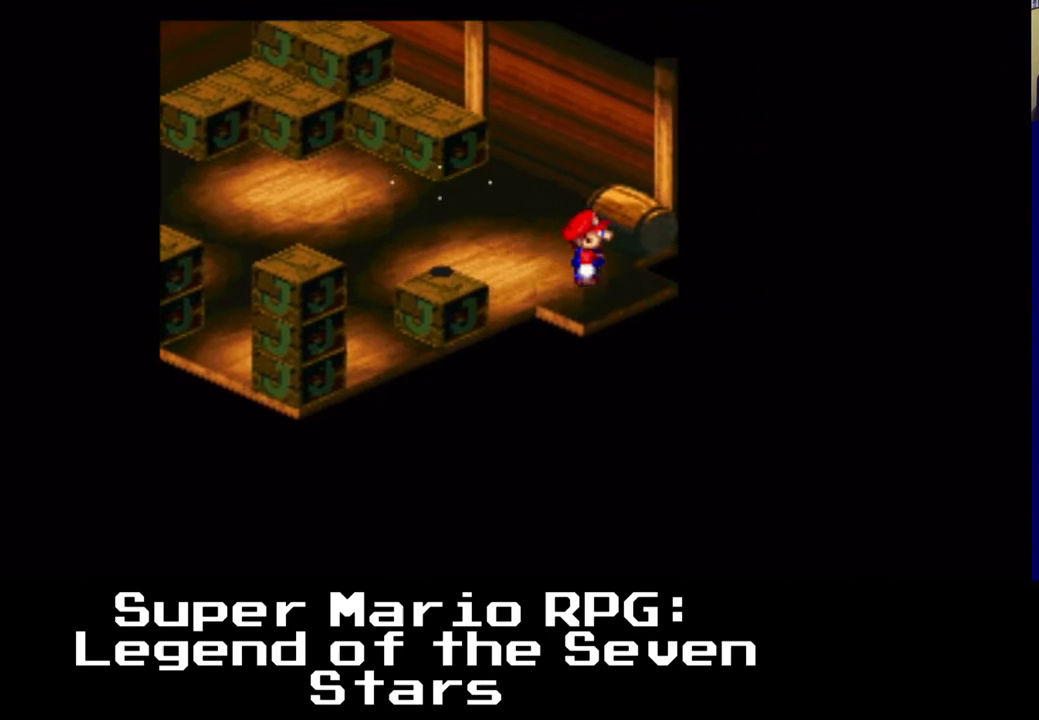
{"buttons": [], "left_stick": "center", "right_stick": "center", "events": [[150, "DPAD_RIGHT", "up"], [333, "X", "up"]]}
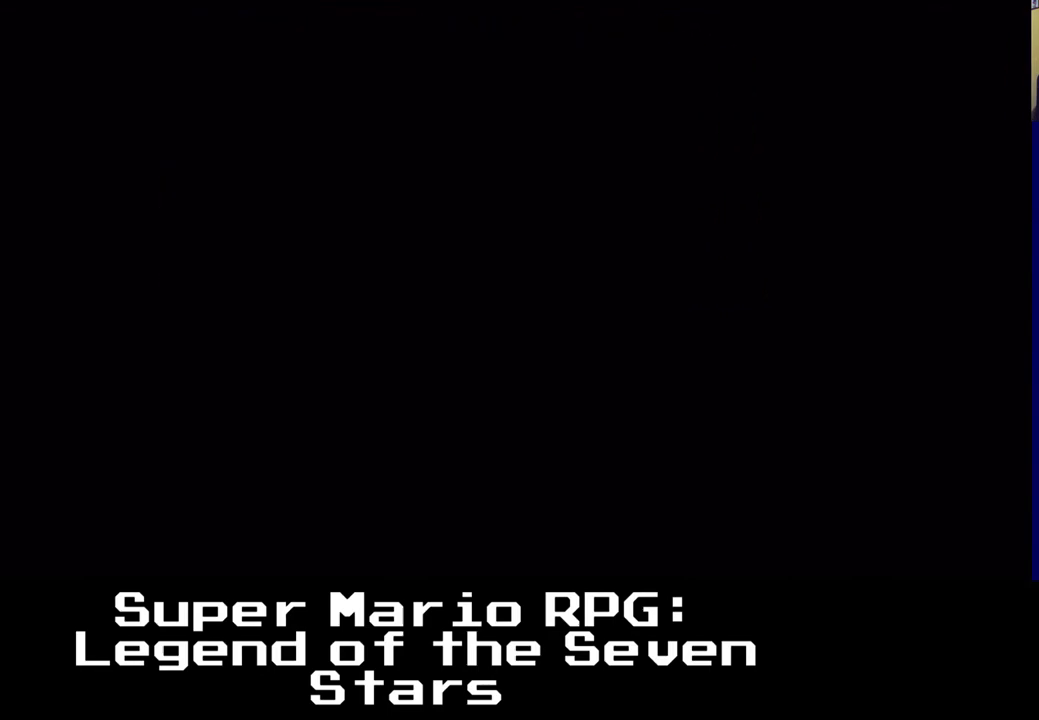
{"buttons": ["DPAD_LEFT"], "left_stick": "center", "right_stick": "center", "events": [[483, "DPAD_LEFT", "down"]]}
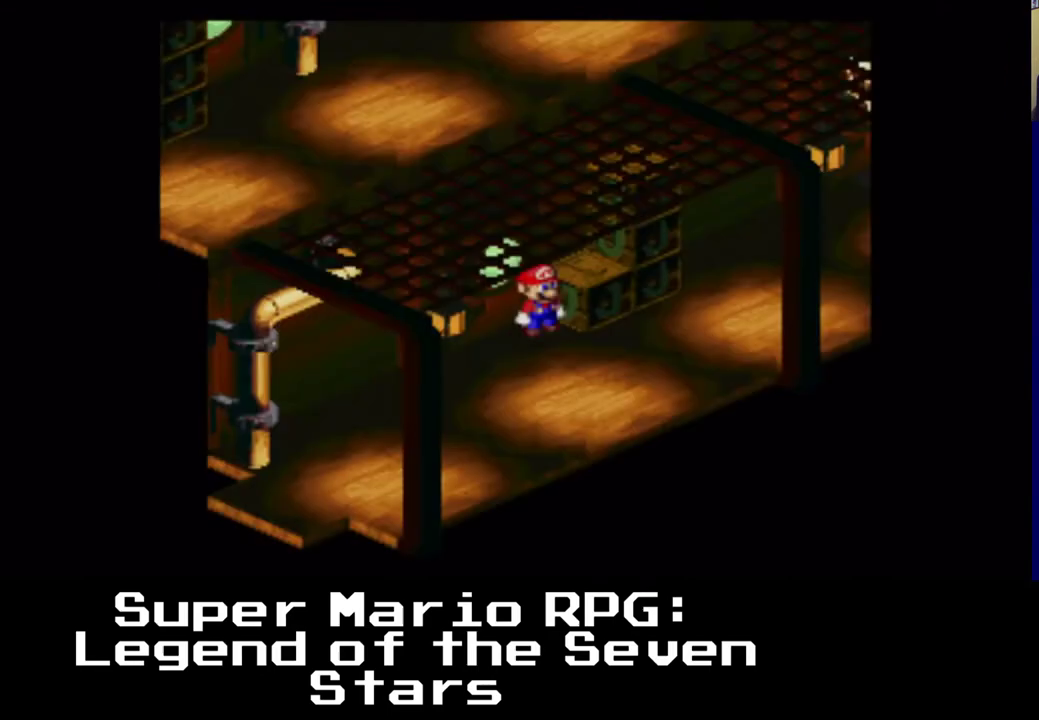
{"buttons": ["X", "DPAD_LEFT"], "left_stick": "center", "right_stick": "center", "events": [[17, "X", "down"]]}
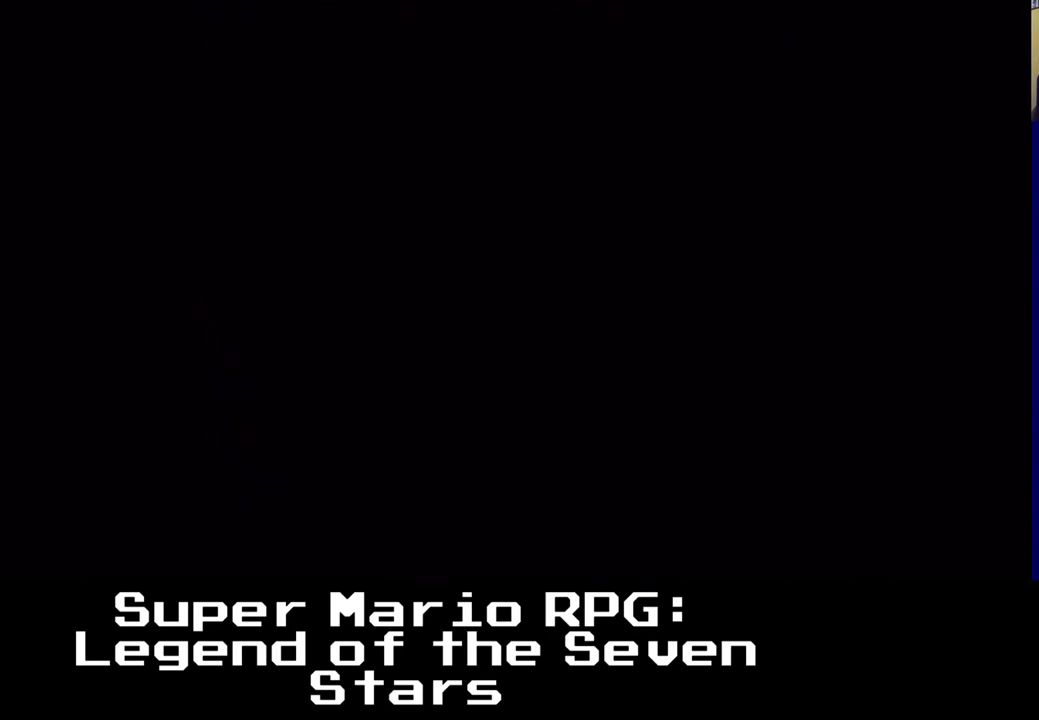
{"buttons": ["DPAD_LEFT"], "left_stick": "center", "right_stick": "center", "events": [[33, "X", "up"]]}
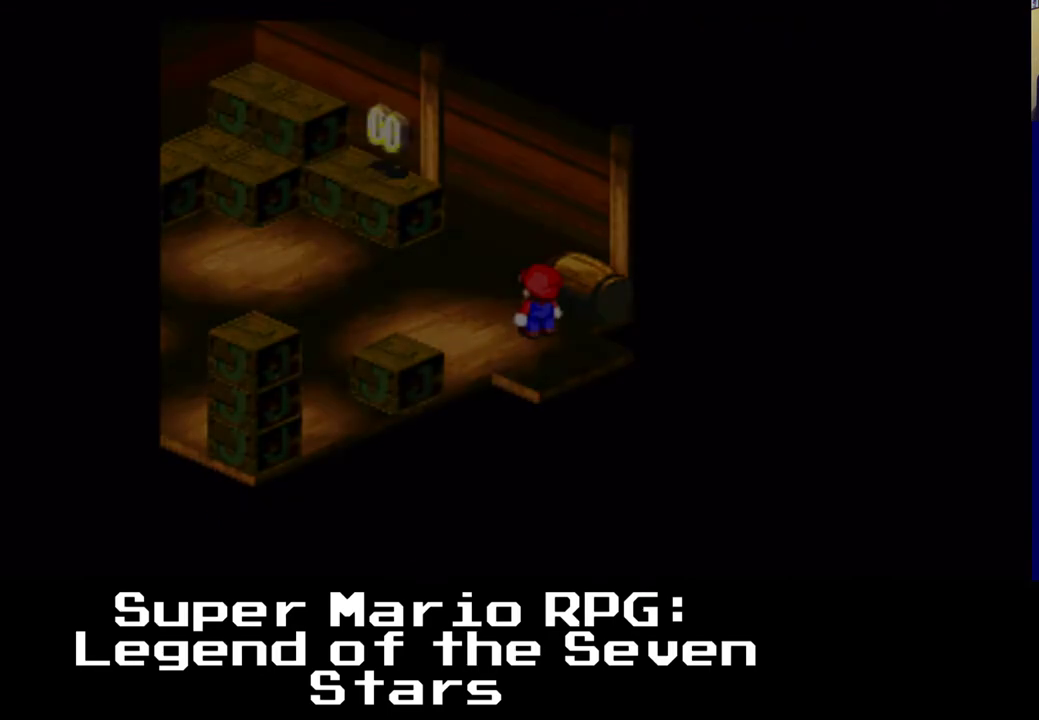
{"buttons": ["A", "X", "DPAD_LEFT"], "left_stick": "center", "right_stick": "center", "events": [[100, "X", "down"], [467, "A", "down"]]}
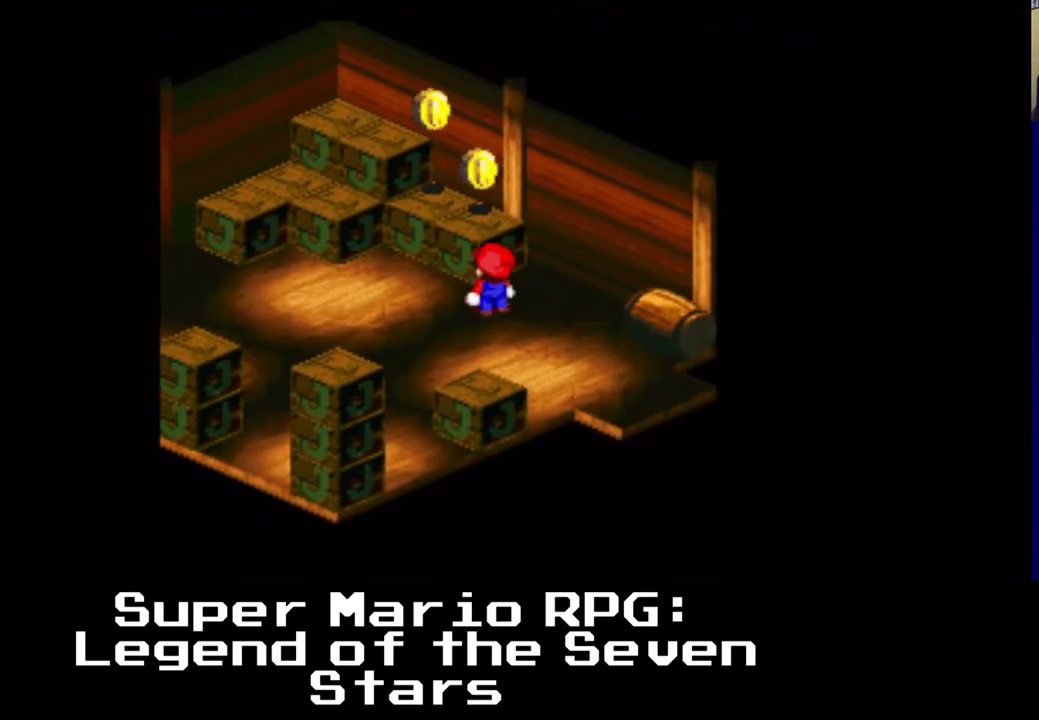
{"buttons": ["X"], "left_stick": "center", "right_stick": "center", "events": [[50, "DPAD_LEFT", "up"], [150, "A", "up"], [167, "DPAD_RIGHT", "down"], [250, "DPAD_RIGHT", "up"]]}
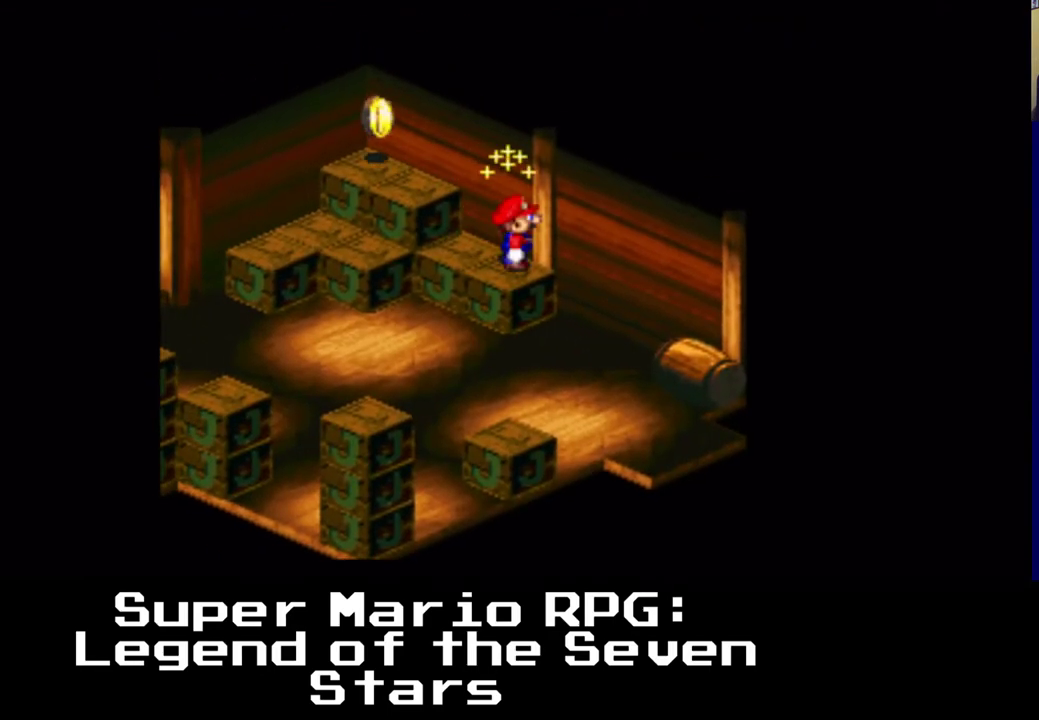
{"buttons": ["A", "X"], "left_stick": "center", "right_stick": "center", "events": [[333, "A", "down"]]}
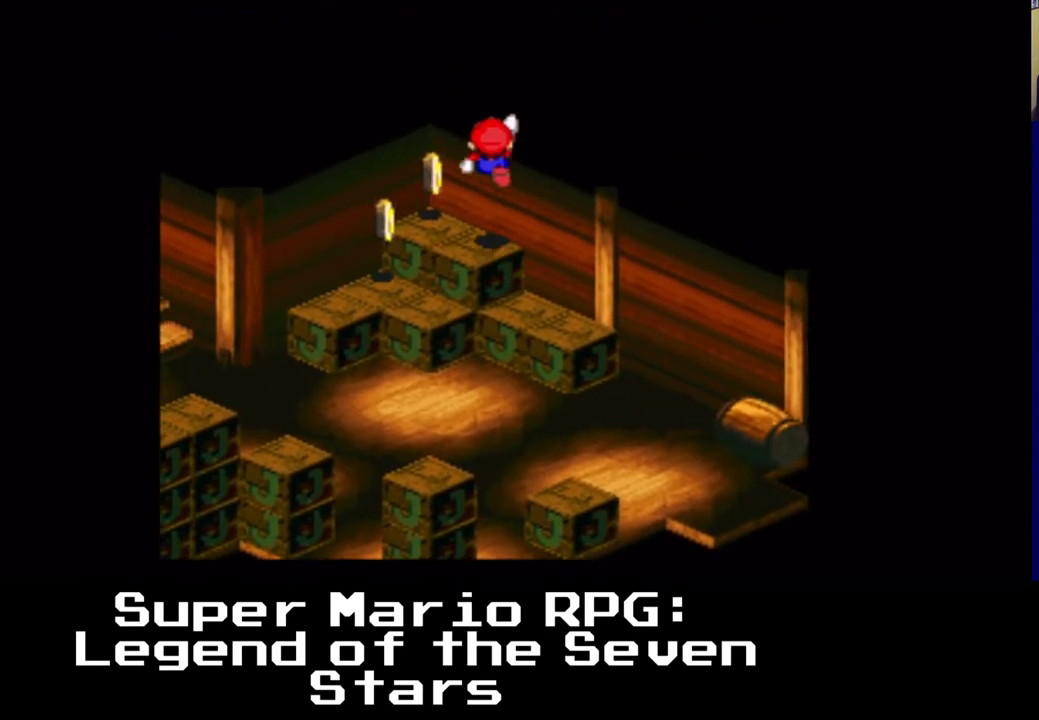
{"buttons": ["X"], "left_stick": "center", "right_stick": "center", "events": [[17, "A", "up"], [83, "DPAD_LEFT", "down"], [250, "DPAD_LEFT", "up"]]}
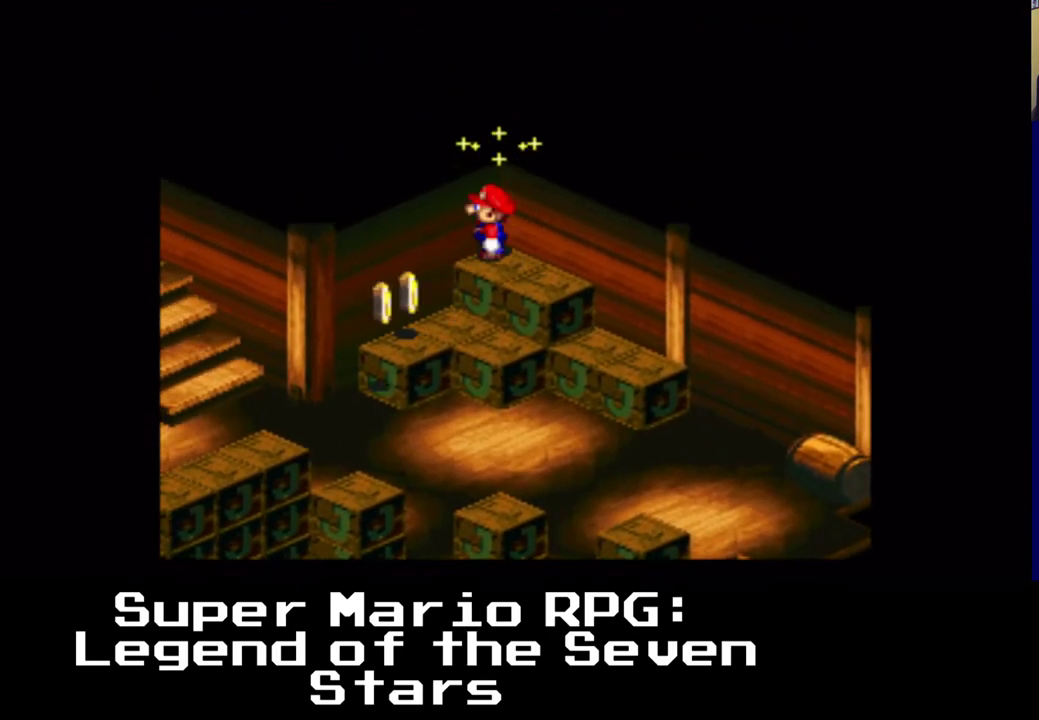
{"buttons": ["X"], "left_stick": "center", "right_stick": "center", "events": [[17, "DPAD_LEFT", "down"], [250, "DPAD_LEFT", "up"]]}
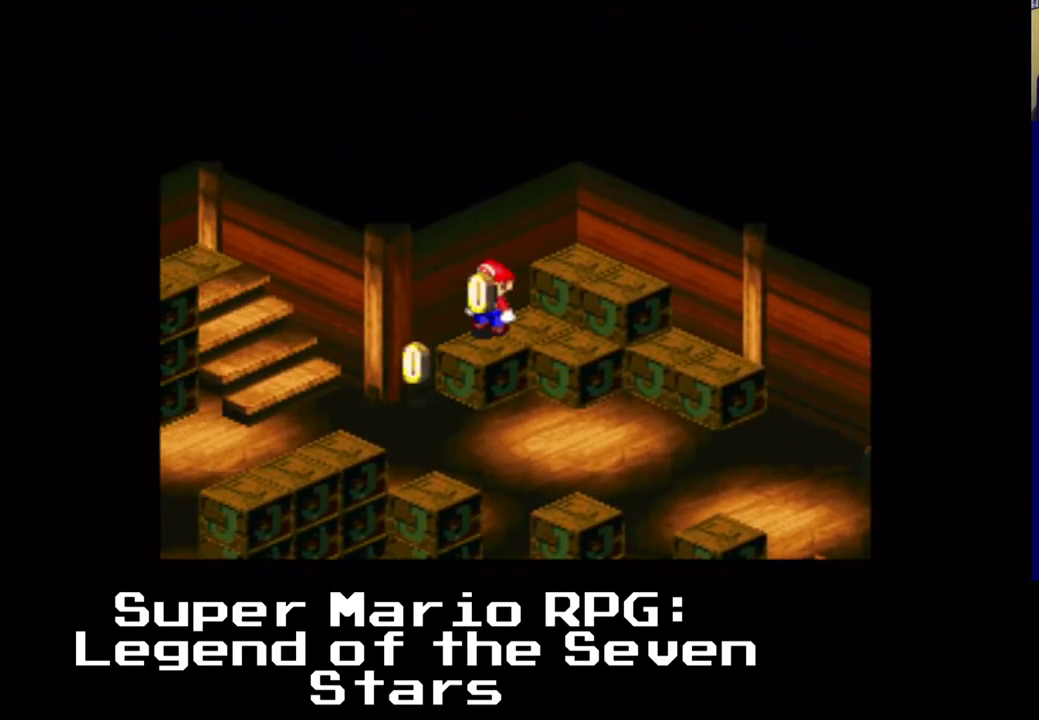
{"buttons": ["X"], "left_stick": "center", "right_stick": "center", "events": [[133, "DPAD_LEFT", "down"], [283, "DPAD_LEFT", "up"]]}
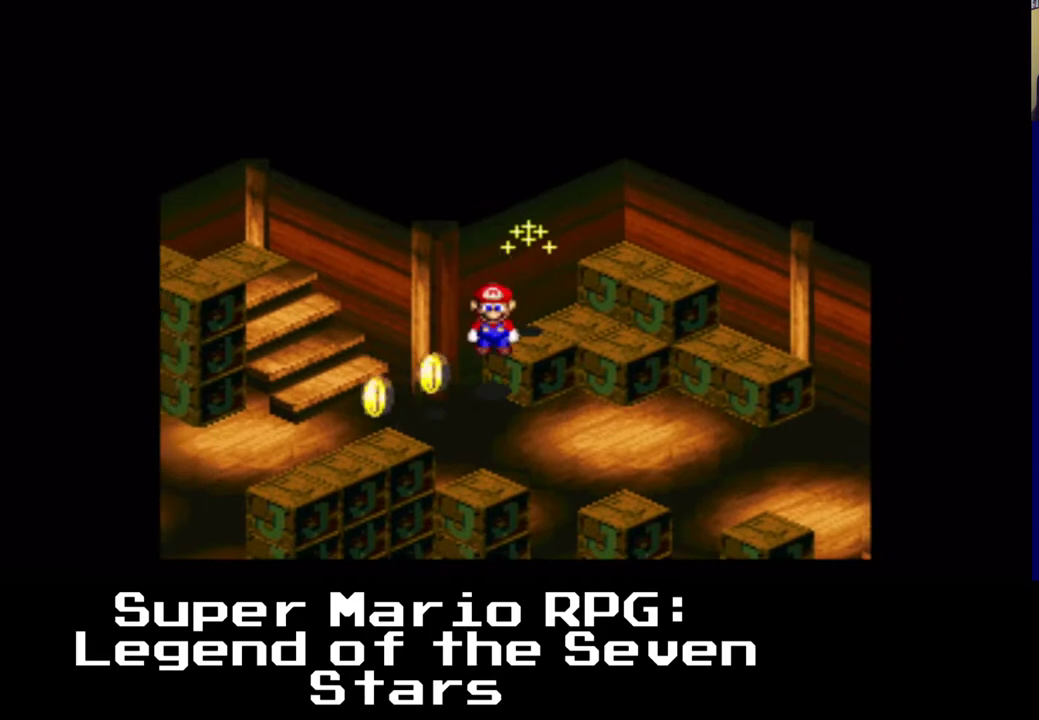
{"buttons": ["X"], "left_stick": "center", "right_stick": "center", "events": [[50, "DPAD_LEFT", "down"], [250, "DPAD_LEFT", "up"]]}
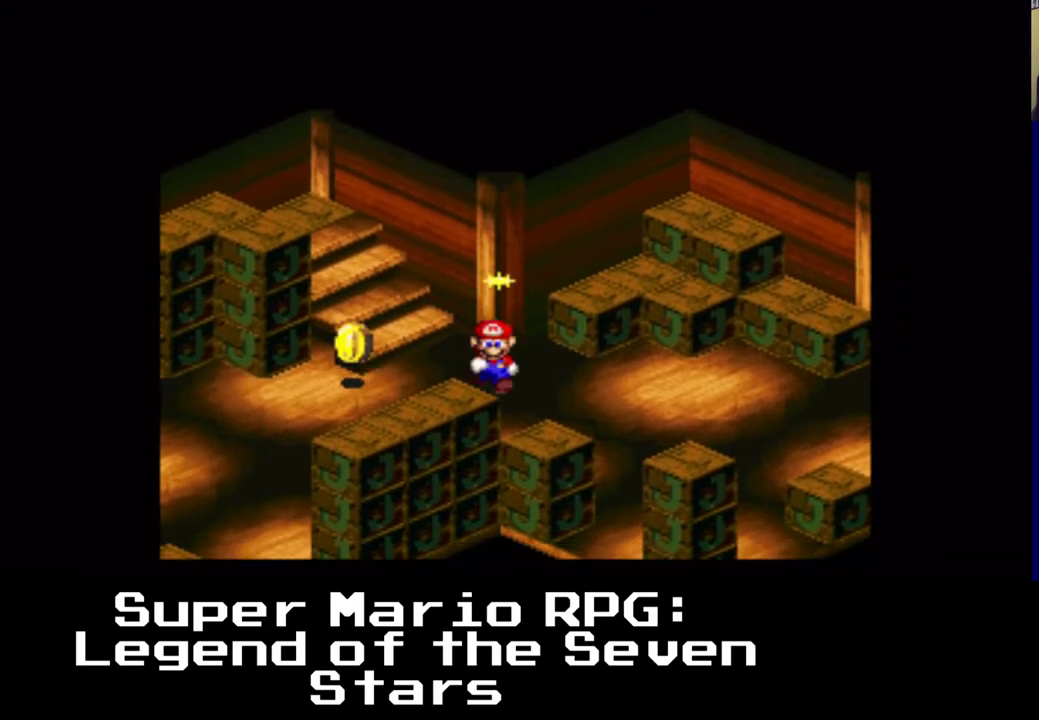
{"buttons": ["X", "DPAD_LEFT"], "left_stick": "center", "right_stick": "center", "events": [[233, "DPAD_LEFT", "down"]]}
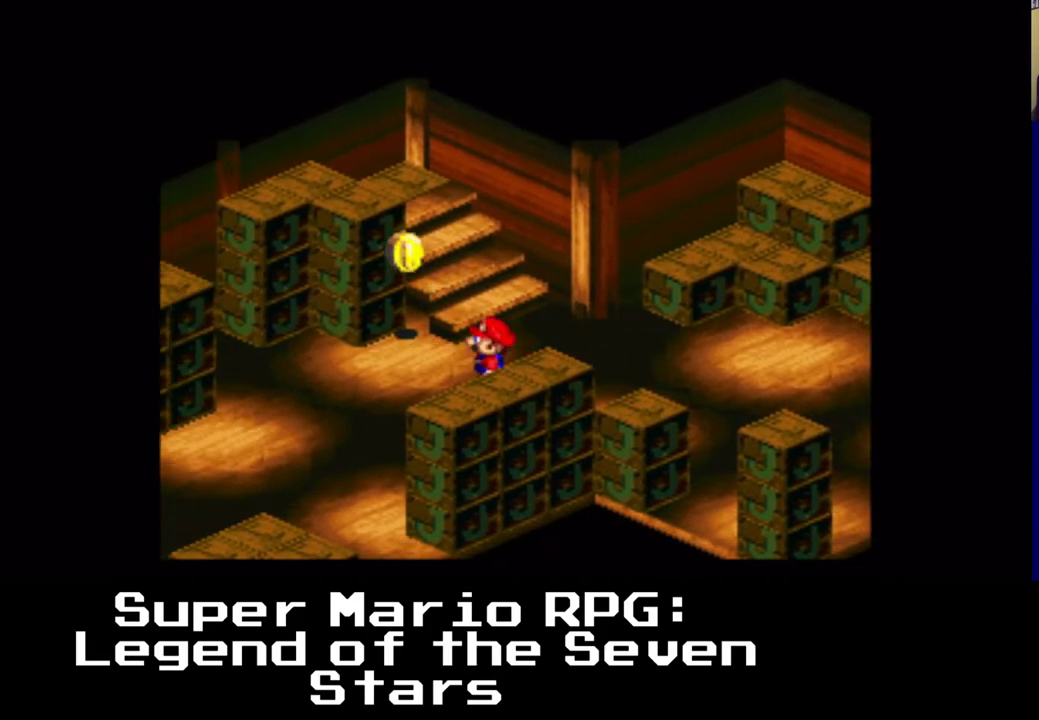
{"buttons": ["X", "DPAD_LEFT"], "left_stick": "center", "right_stick": "center", "events": [[100, "DPAD_LEFT", "up"], [433, "DPAD_LEFT", "down"]]}
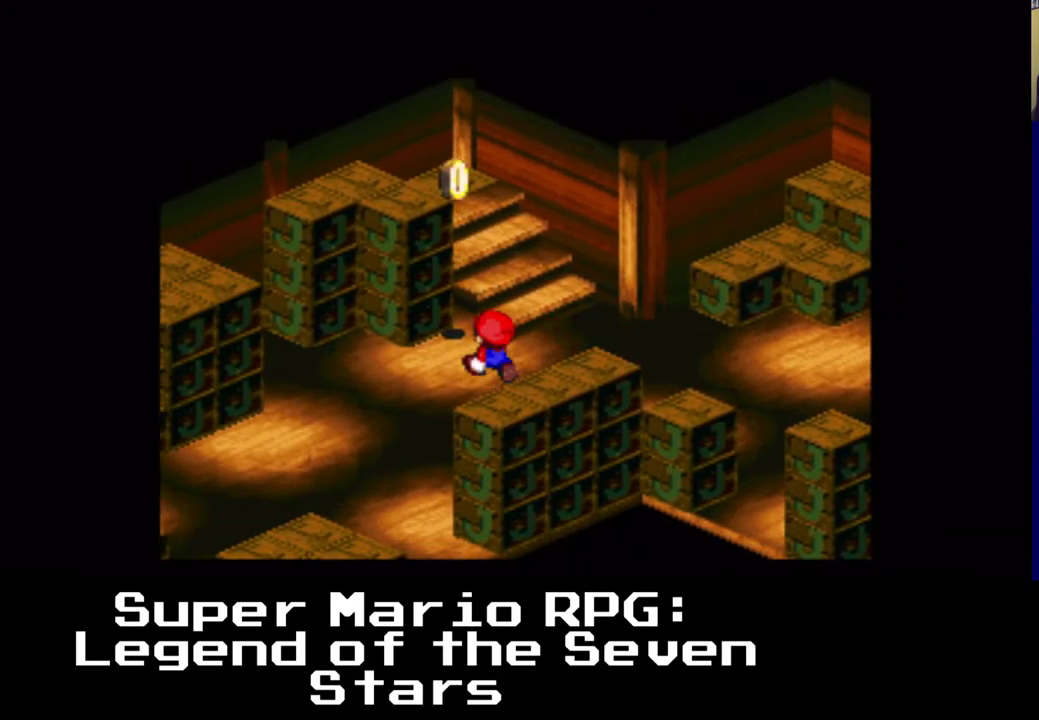
{"buttons": ["A", "X"], "left_stick": "center", "right_stick": "center", "events": [[50, "DPAD_LEFT", "up"], [200, "DPAD_RIGHT", "down"], [333, "A", "down"], [367, "DPAD_RIGHT", "up"]]}
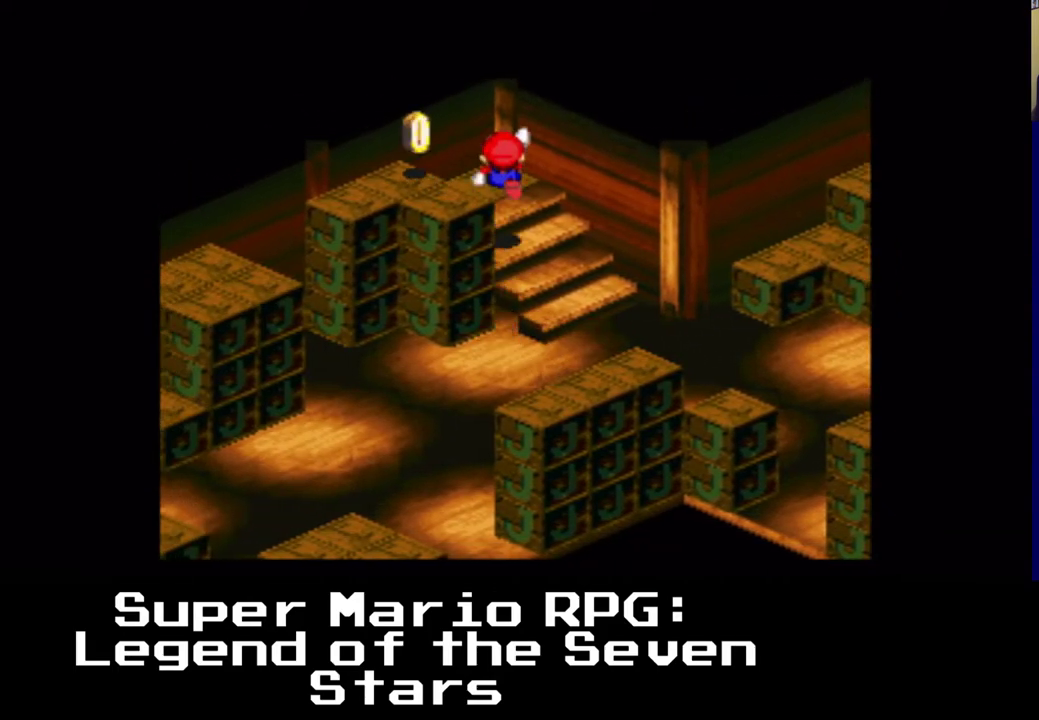
{"buttons": ["X", "DPAD_LEFT"], "left_stick": "center", "right_stick": "center", "events": [[167, "DPAD_LEFT", "down"], [233, "A", "up"]]}
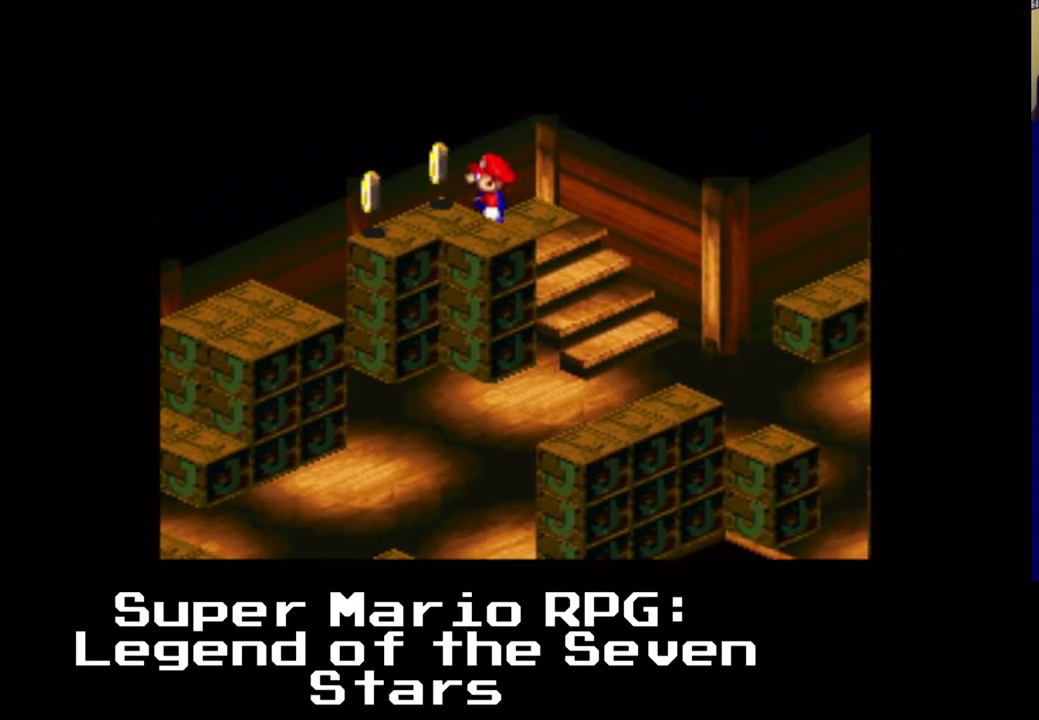
{"buttons": ["X"], "left_stick": "center", "right_stick": "center", "events": [[167, "A", "down"], [317, "A", "up"], [333, "DPAD_LEFT", "up"]]}
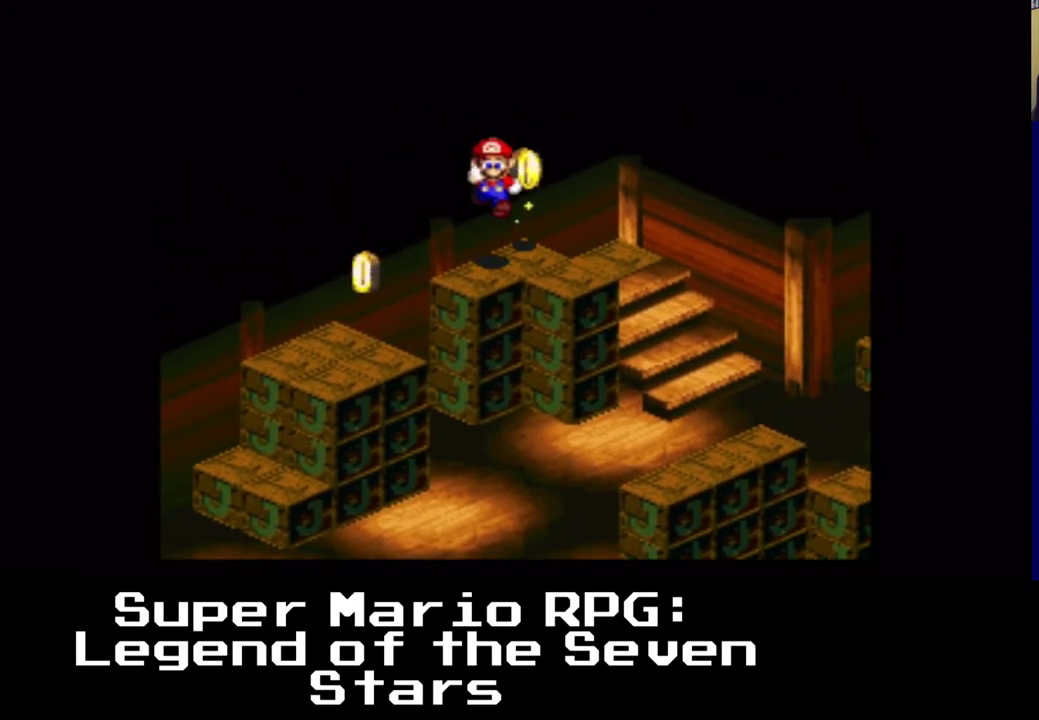
{"buttons": ["X"], "left_stick": "center", "right_stick": "center", "events": []}
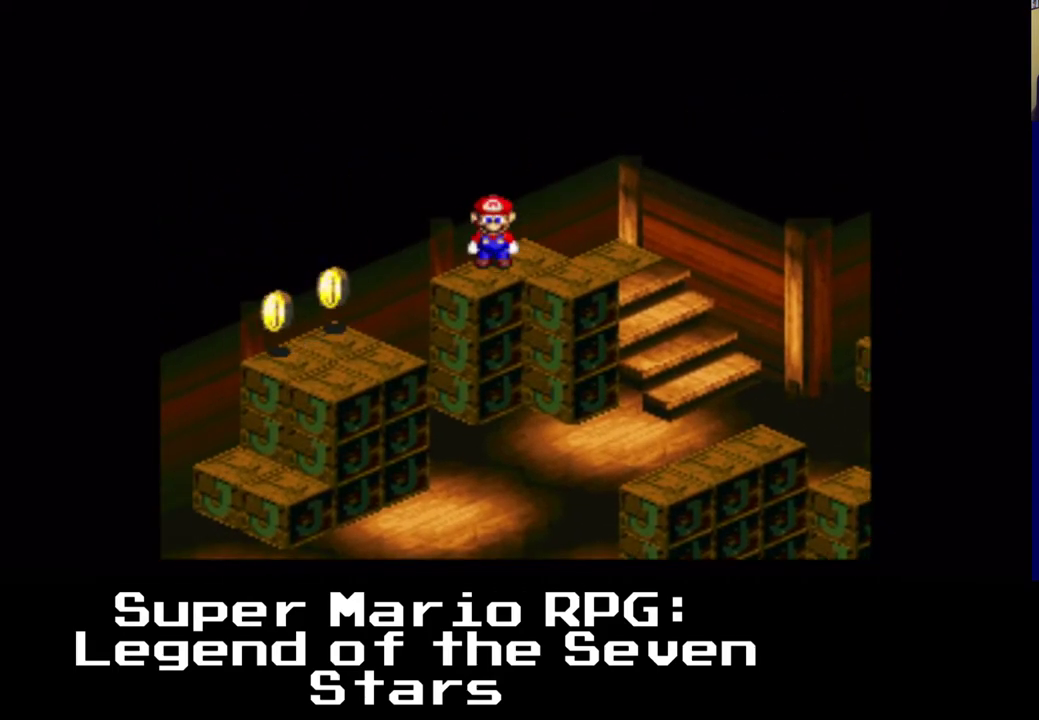
{"buttons": ["X", "DPAD_LEFT"], "left_stick": "center", "right_stick": "center", "events": [[50, "DPAD_LEFT", "down"], [117, "A", "down"], [450, "A", "up"]]}
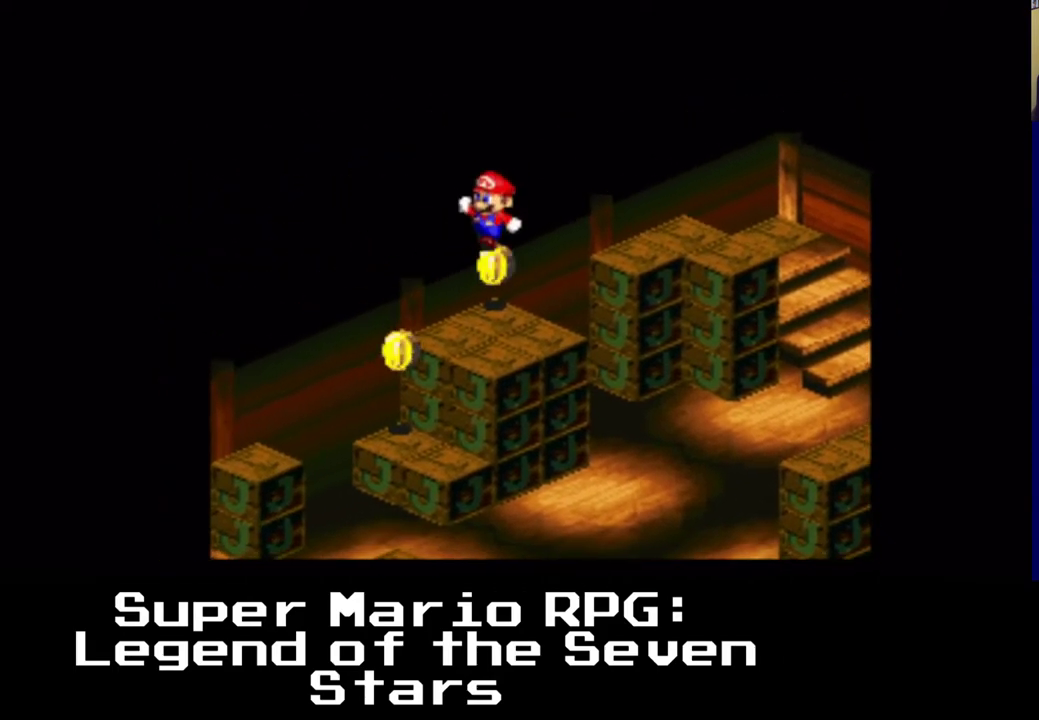
{"buttons": ["X"], "left_stick": "center", "right_stick": "center", "events": [[67, "DPAD_LEFT", "up"]]}
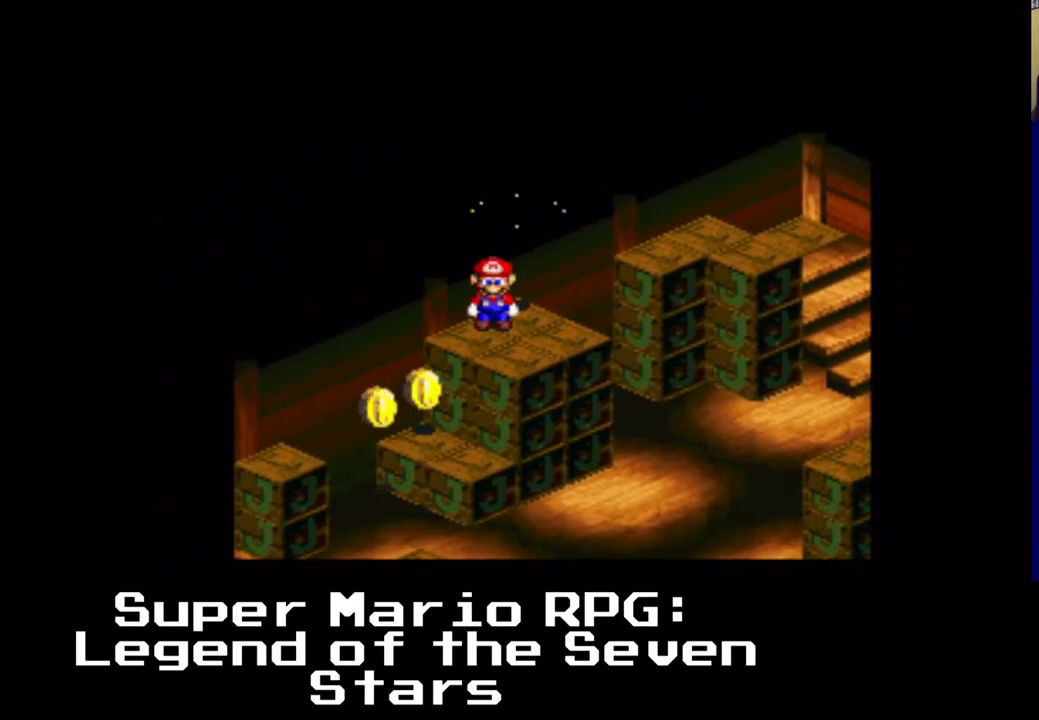
{"buttons": ["X"], "left_stick": "center", "right_stick": "center", "events": [[217, "DPAD_LEFT", "down"], [467, "DPAD_LEFT", "up"]]}
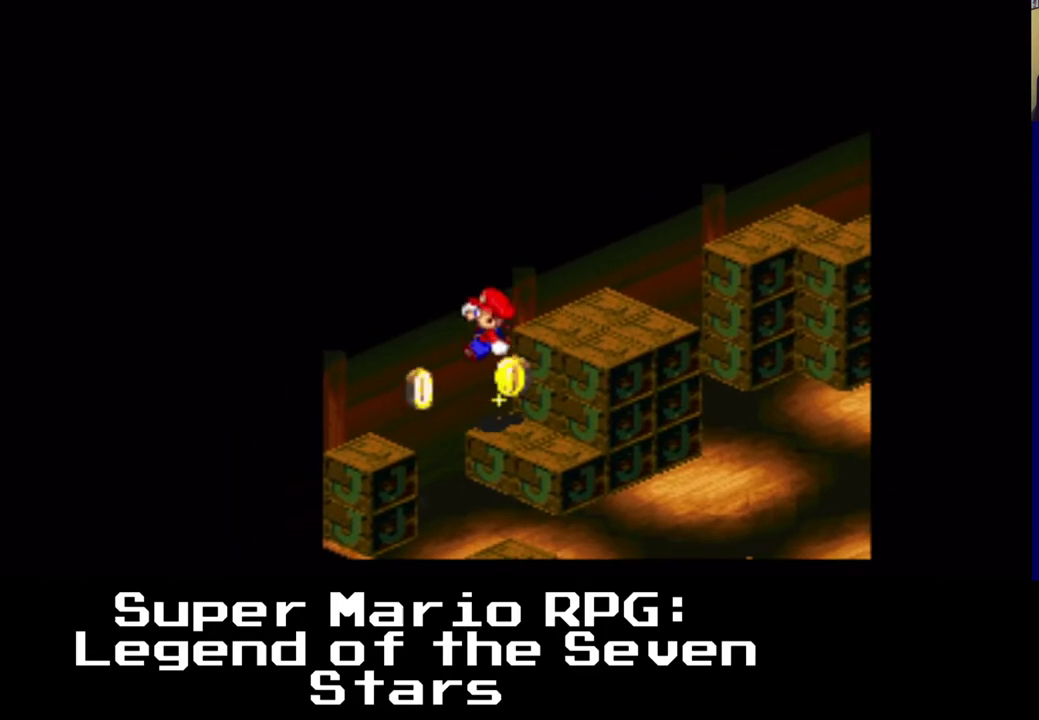
{"buttons": ["A", "X", "DPAD_LEFT"], "left_stick": "center", "right_stick": "center", "events": [[500, "A", "down"], [500, "DPAD_LEFT", "down"]]}